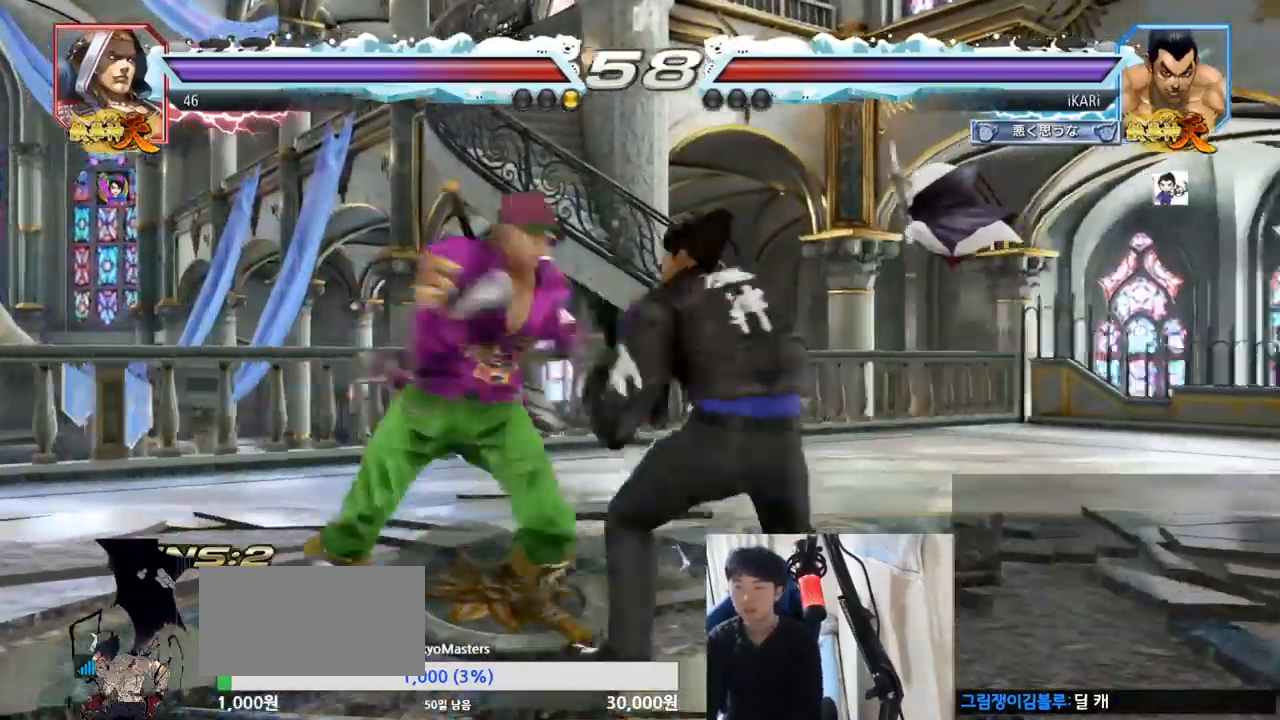
Gameplay with a controller (arcade stick); each line is a JSON object with the inputs held at the frame after it. "events" lists button and stick changes between this image and that frame as [ms after this image, input, new state], when the widget could be followed in between. Not read: L3 R3.
{"buttons": [], "left_stick": "center", "events": [[100, "left_stick", "center"], [117, "TRIANGLE", "down"], [150, "TRIANGLE", "up"], [217, "TRIANGLE", "down"], [267, "TRIANGLE", "up"]]}
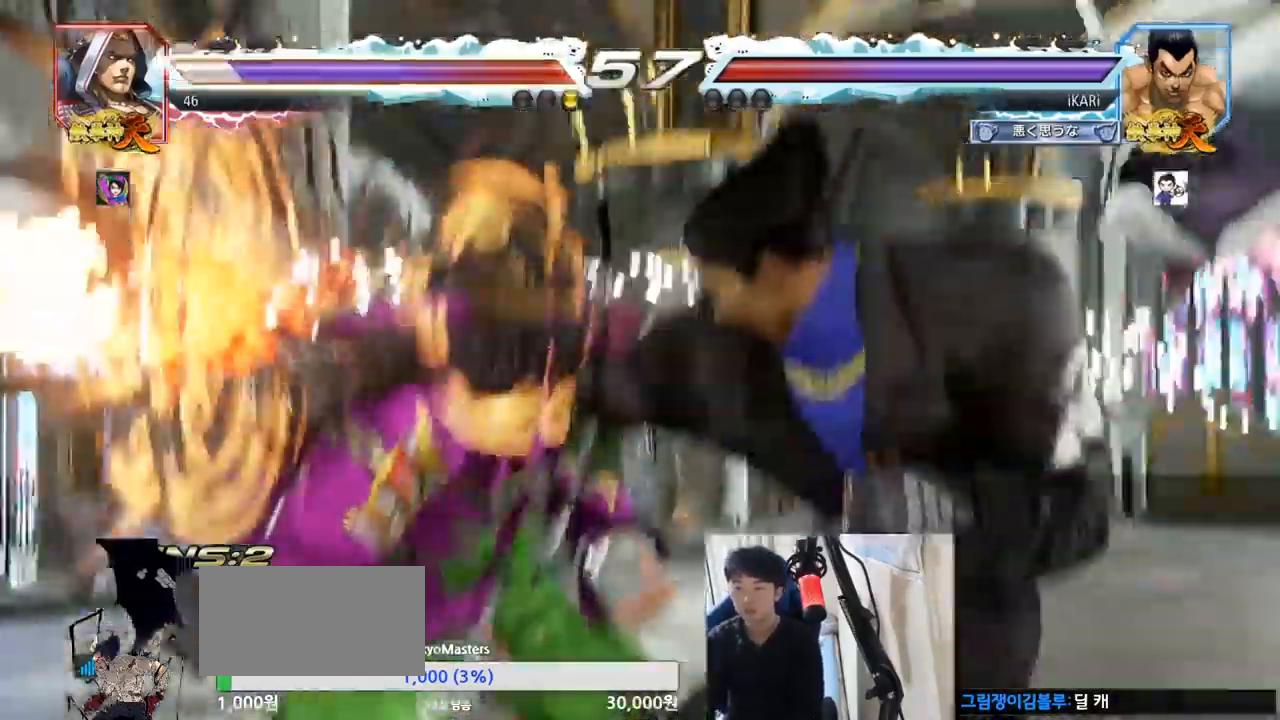
{"buttons": [], "left_stick": "center", "events": []}
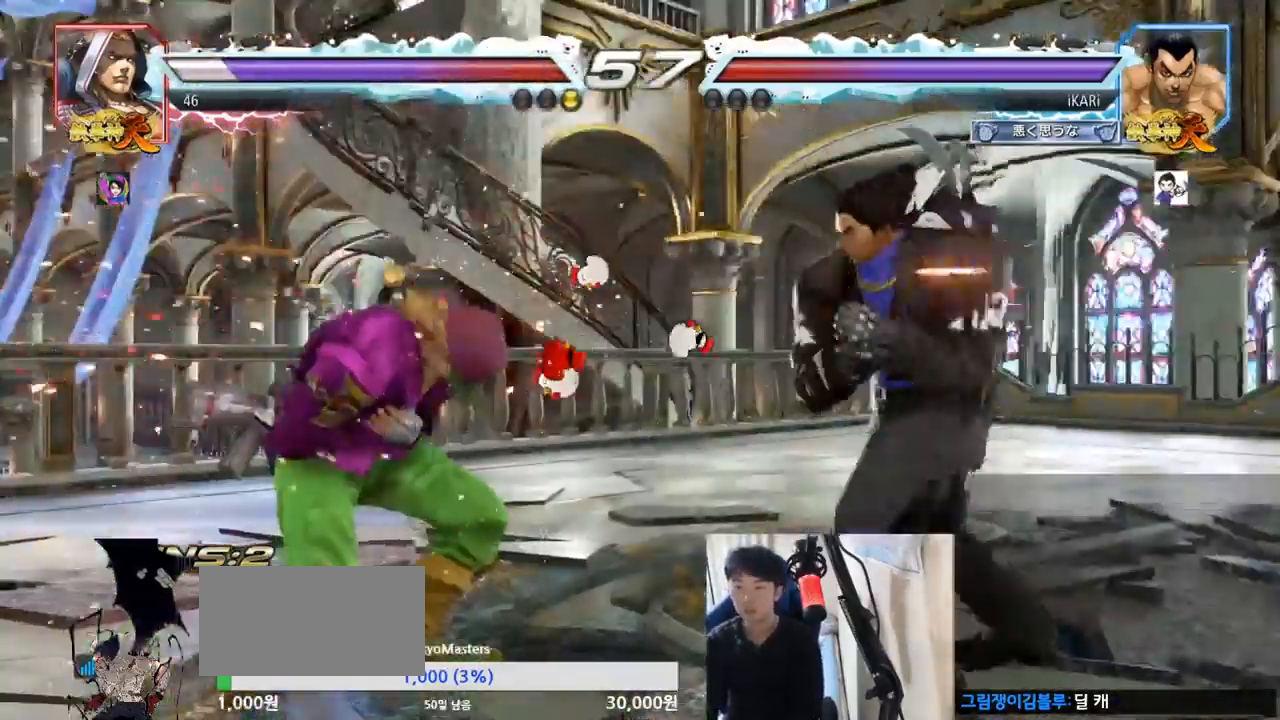
{"buttons": [], "left_stick": "center", "events": [[100, "left_stick", "down"], [167, "left_stick", "center"], [317, "CROSS", "down"], [367, "CROSS", "up"], [417, "CROSS", "down"], [450, "CROSS", "up"]]}
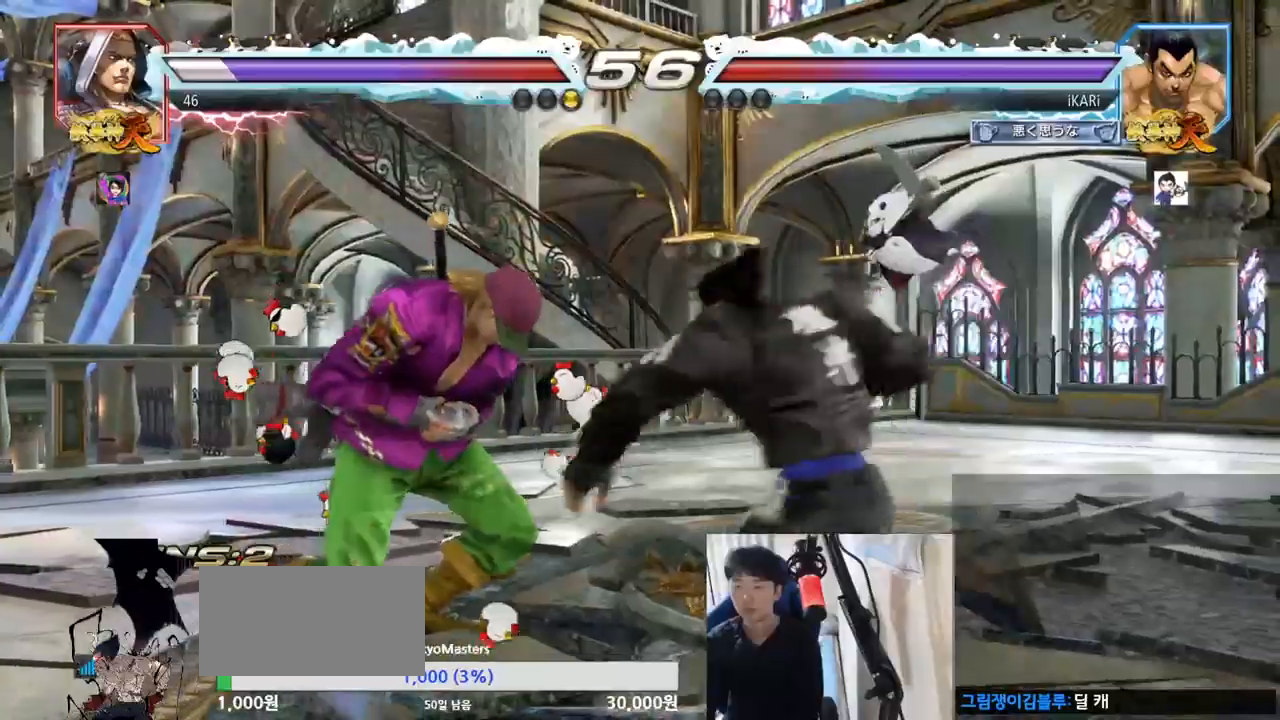
{"buttons": ["TRIANGLE"], "left_stick": "right", "events": [[17, "CROSS", "down"], [101, "CROSS", "up"], [267, "left_stick", "right"], [317, "TRIANGLE", "down"], [367, "TRIANGLE", "up"], [401, "TRIANGLE", "down"], [451, "TRIANGLE", "up"], [501, "TRIANGLE", "down"]]}
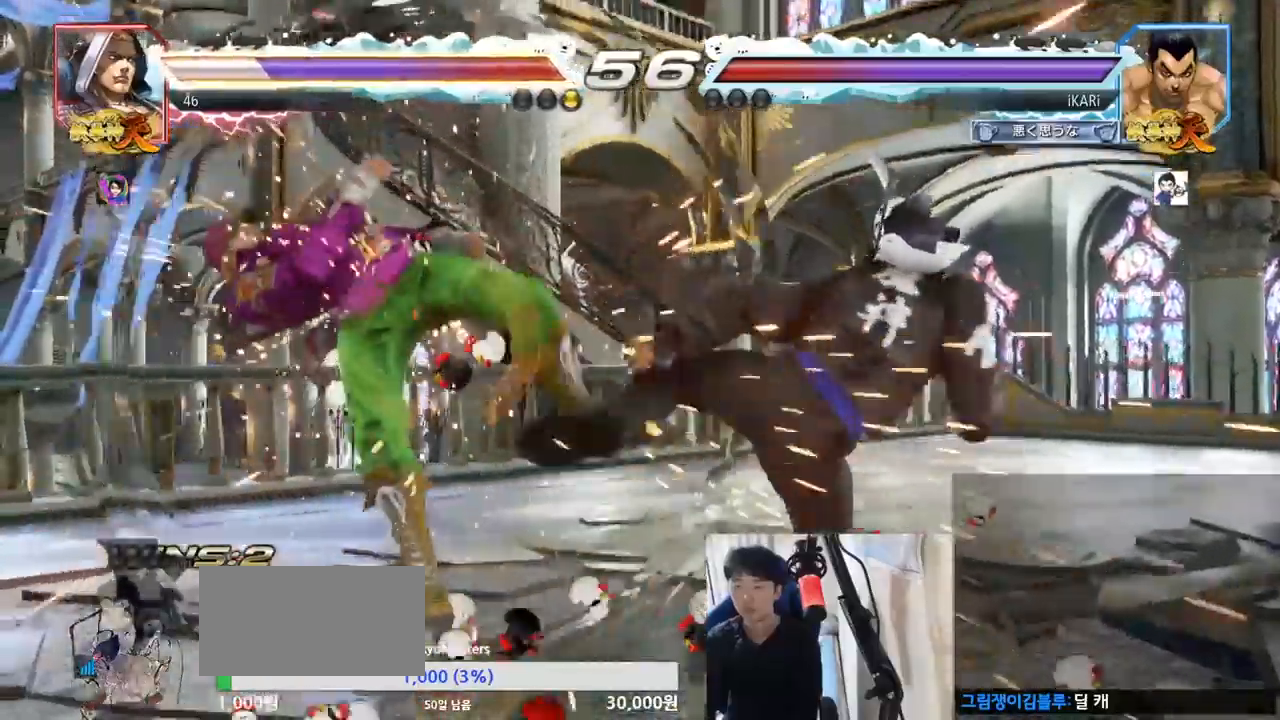
{"buttons": ["SQUARE"], "left_stick": "right", "events": [[33, "TRIANGLE", "up"], [83, "TRIANGLE", "down"], [133, "TRIANGLE", "up"], [200, "TRIANGLE", "down"], [250, "SQUARE", "down"], [300, "SQUARE", "up"], [317, "TRIANGLE", "up"], [367, "SQUARE", "down"], [417, "SQUARE", "up"], [467, "SQUARE", "down"]]}
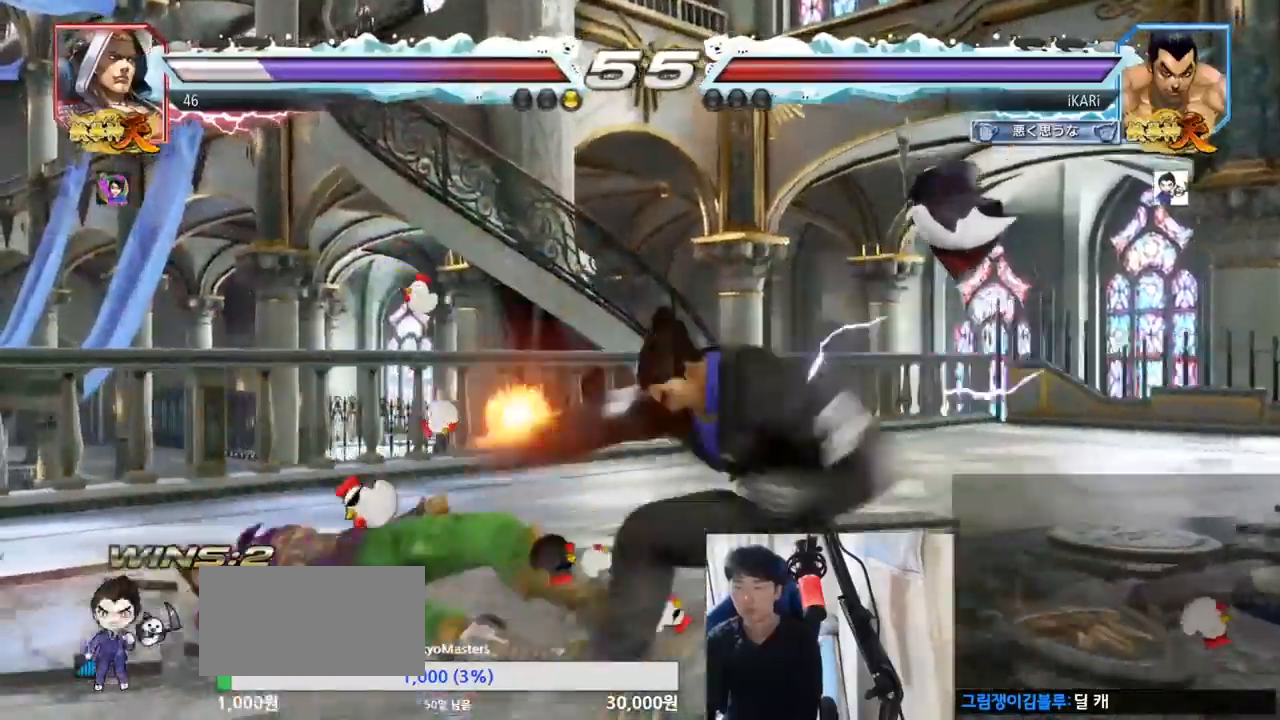
{"buttons": [], "left_stick": "right", "events": [[67, "SQUARE", "up"], [67, "TRIANGLE", "down"], [201, "TRIANGLE", "up"], [234, "TRIANGLE", "down"], [284, "TRIANGLE", "up"], [334, "TRIANGLE", "down"], [367, "TRIANGLE", "up"], [418, "TRIANGLE", "down"], [468, "TRIANGLE", "up"]]}
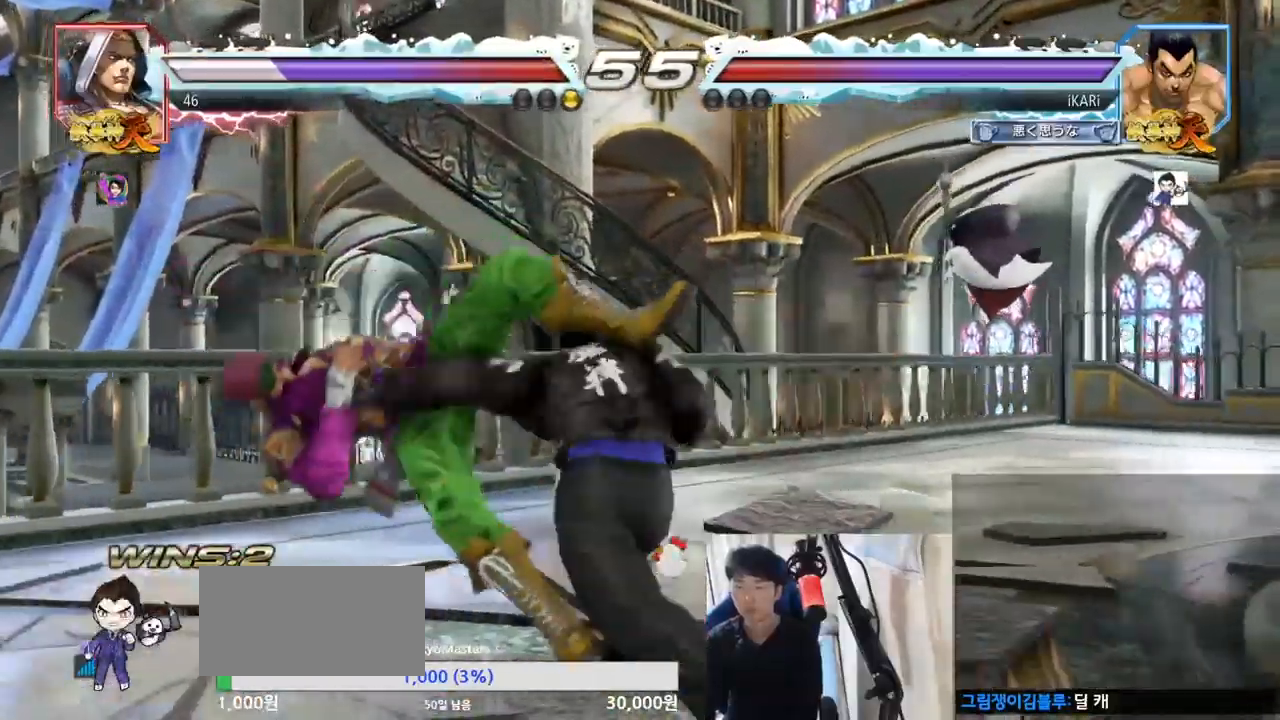
{"buttons": [], "left_stick": "center", "events": [[17, "TRIANGLE", "down"], [33, "left_stick", "center"], [133, "TRIANGLE", "up"]]}
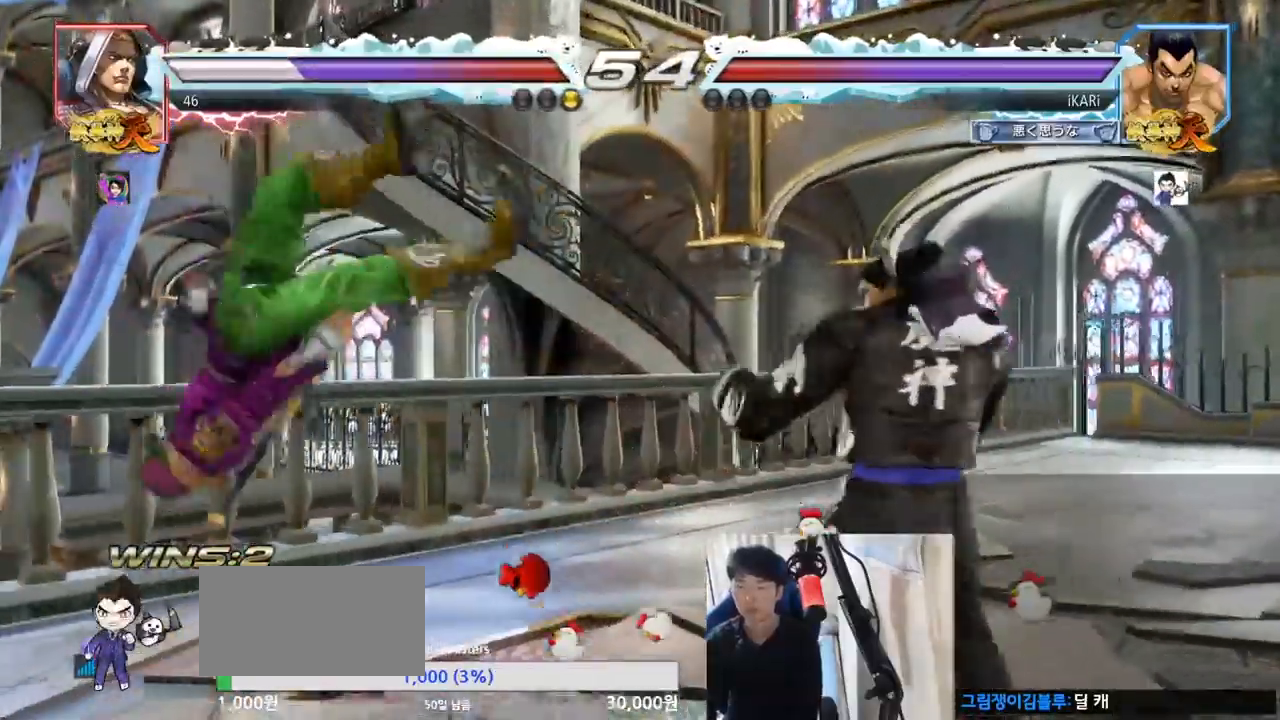
{"buttons": [], "left_stick": "center", "events": [[34, "left_stick", "down"], [134, "left_stick", "left"], [201, "left_stick", "center"], [267, "left_stick", "right"], [284, "CROSS", "down"], [317, "CROSS", "up"], [367, "SQUARE", "down"], [418, "SQUARE", "up"], [418, "left_stick", "center"]]}
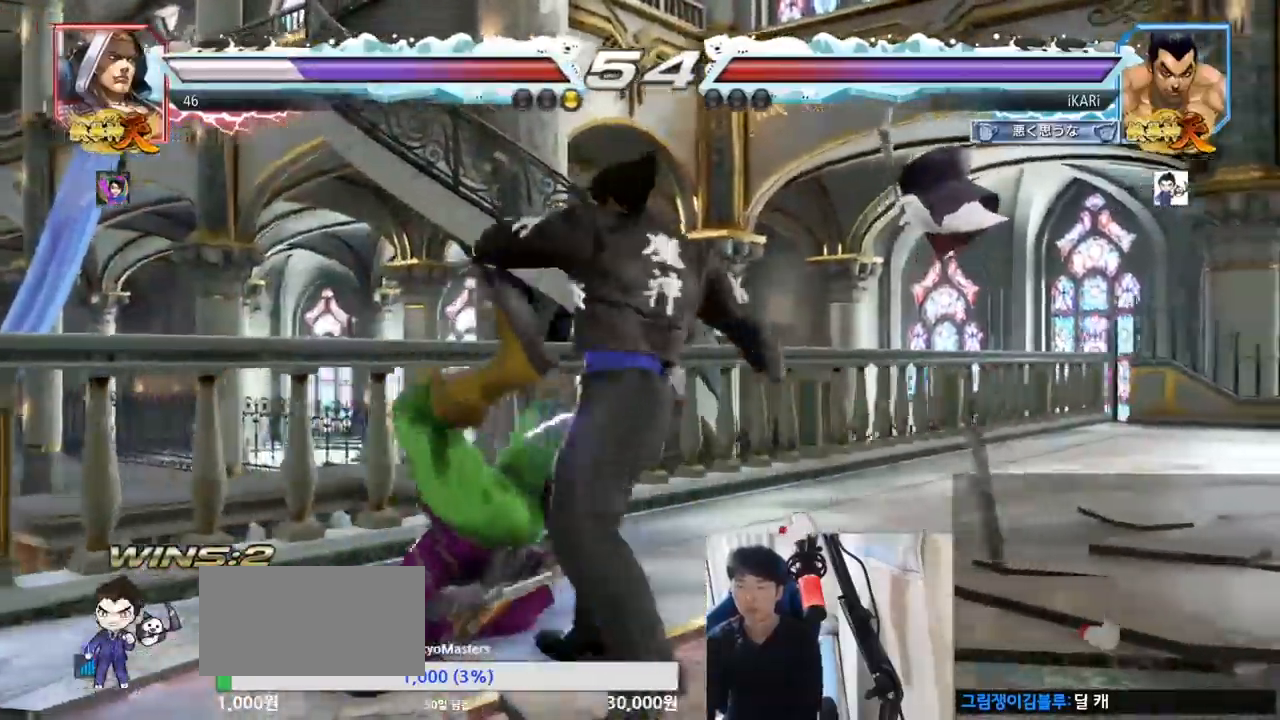
{"buttons": [], "left_stick": "left", "events": [[500, "left_stick", "left"]]}
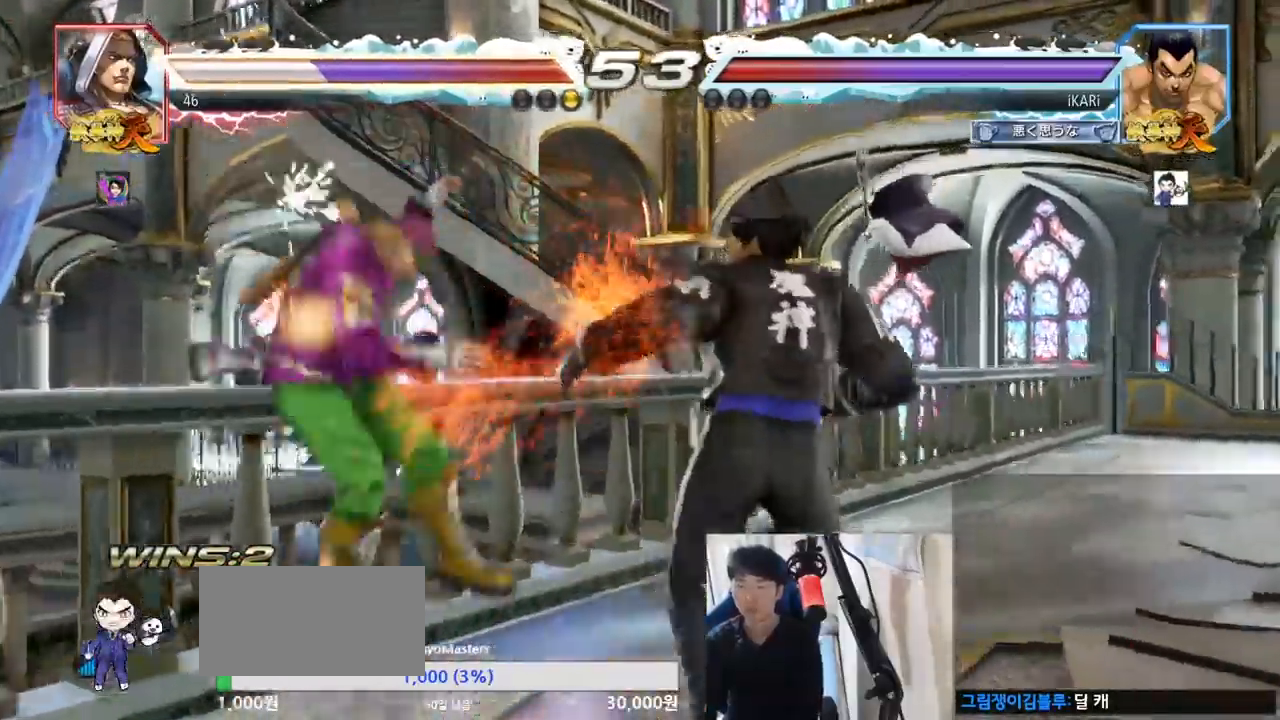
{"buttons": [], "left_stick": "right", "events": [[34, "left_stick", "center"], [151, "left_stick", "left"], [201, "left_stick", "center"], [267, "left_stick", "right"], [284, "TRIANGLE", "down"], [334, "TRIANGLE", "up"], [418, "CIRCLE", "down"], [484, "CIRCLE", "up"]]}
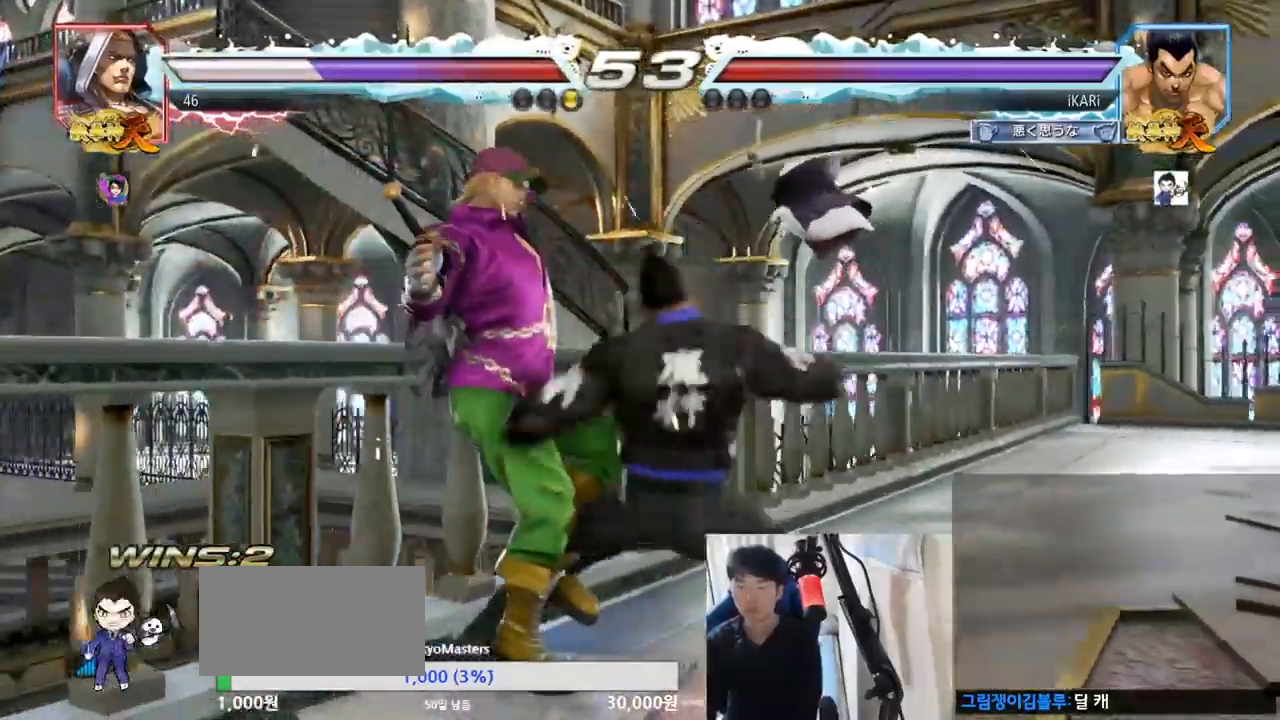
{"buttons": [], "left_stick": "left", "events": [[17, "left_stick", "center"], [367, "left_stick", "left"]]}
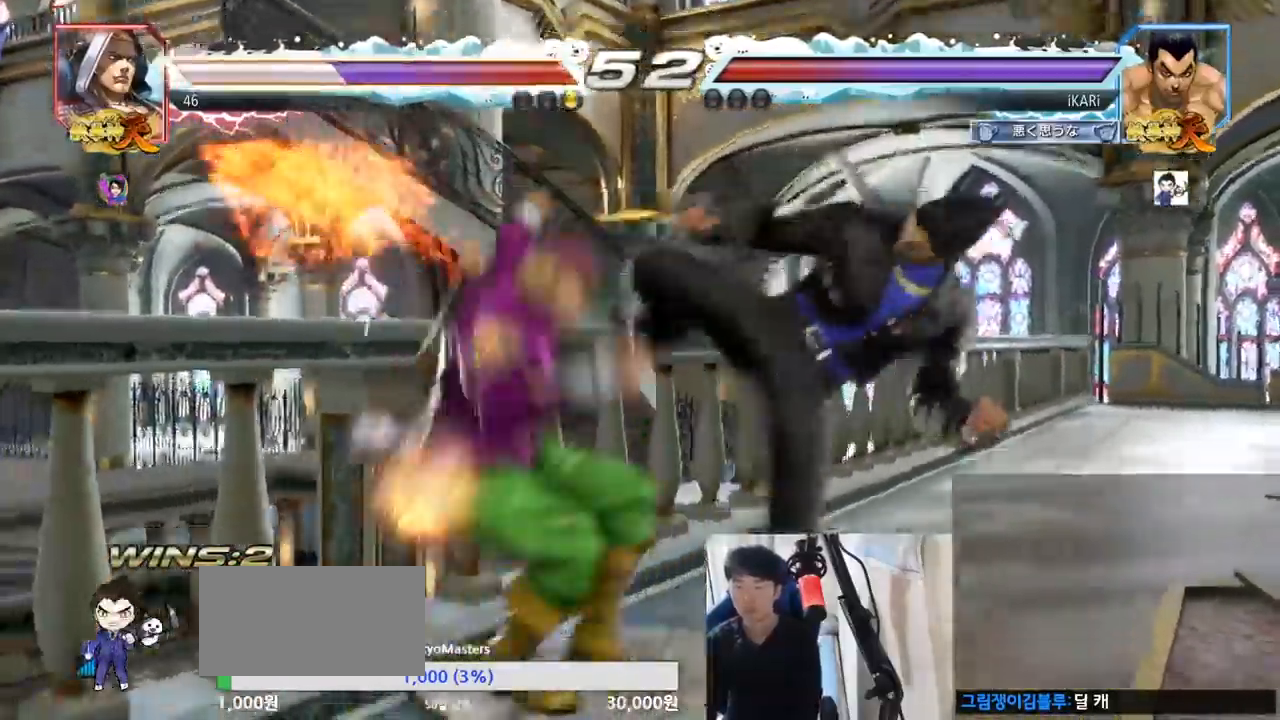
{"buttons": [], "left_stick": "down-left", "events": [[101, "left_stick", "down-left"], [201, "SQUARE", "down"], [251, "SQUARE", "up"], [367, "CIRCLE", "down"], [417, "CIRCLE", "up"], [468, "CIRCLE", "down"], [501, "CIRCLE", "up"]]}
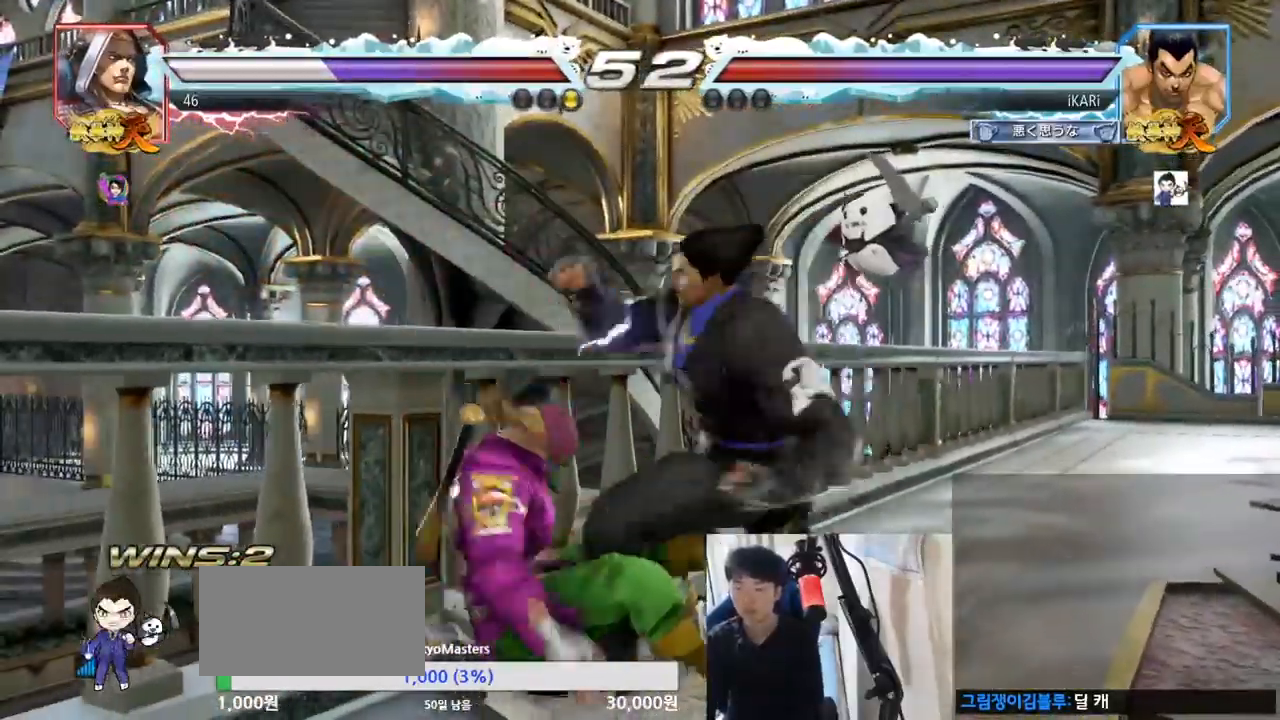
{"buttons": ["CIRCLE", "SQUARE", "TRIANGLE"], "left_stick": "center", "events": [[33, "CIRCLE", "down"], [83, "CIRCLE", "up"], [133, "CIRCLE", "down"], [217, "CIRCLE", "up"], [367, "left_stick", "center"], [400, "CIRCLE", "down"], [400, "SQUARE", "down"], [400, "TRIANGLE", "down"]]}
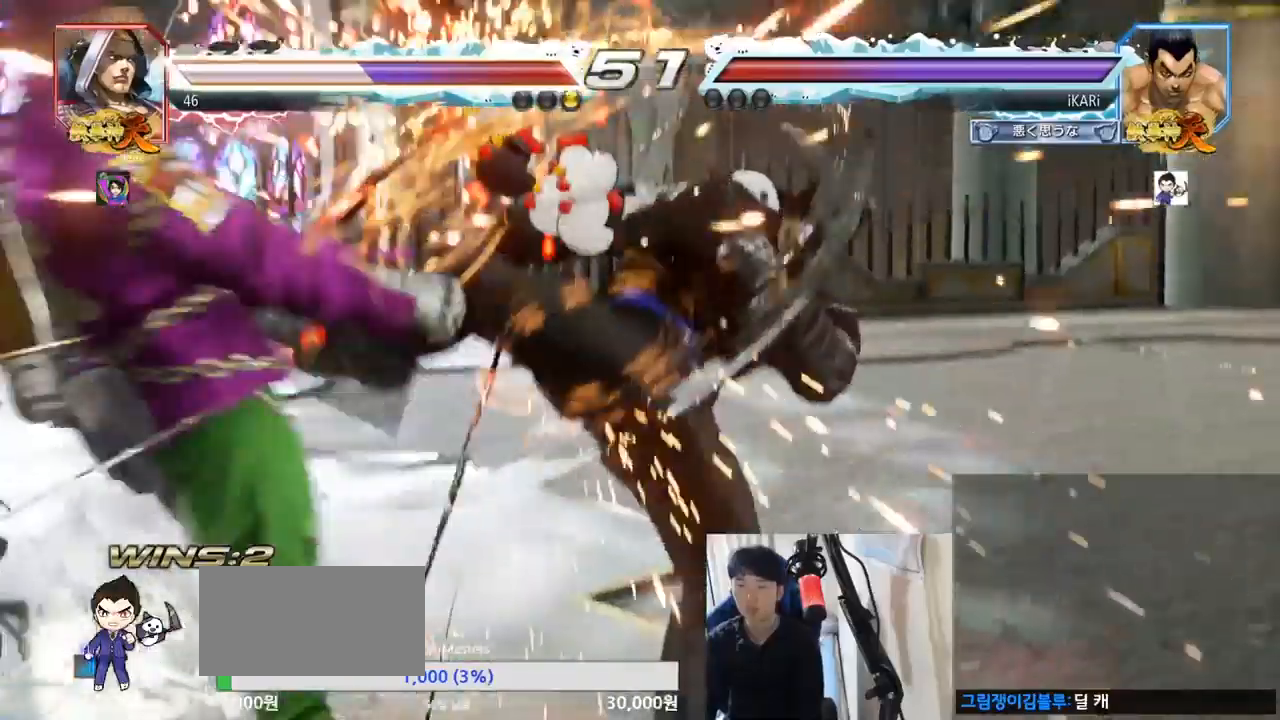
{"buttons": ["CROSS", "CIRCLE", "SQUARE", "TRIANGLE"], "left_stick": "center", "events": [[201, "CROSS", "down"], [284, "CROSS", "up"], [317, "CROSS", "down"], [418, "CROSS", "up"], [468, "CROSS", "down"]]}
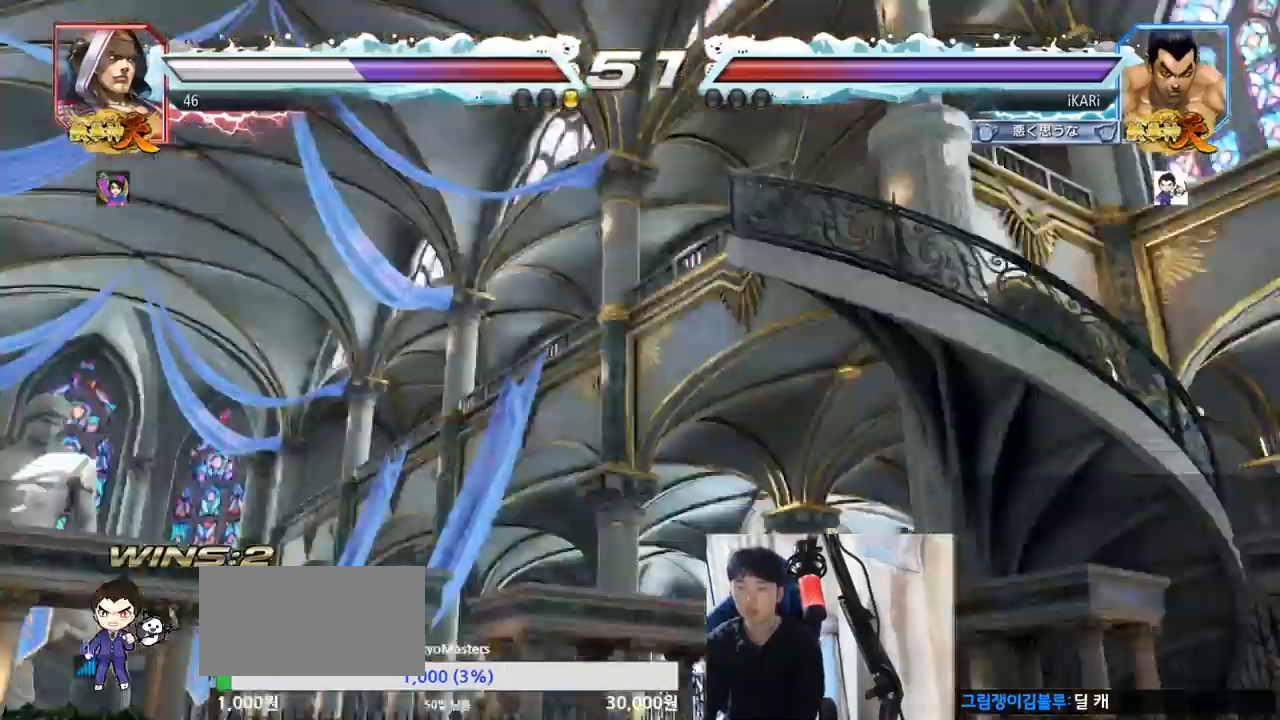
{"buttons": ["CIRCLE", "SQUARE", "TRIANGLE"], "left_stick": "center", "events": [[50, "CROSS", "up"], [100, "CROSS", "down"], [183, "CROSS", "up"], [250, "CROSS", "down"], [334, "CROSS", "up"], [367, "CROSS", "down"], [450, "CROSS", "up"]]}
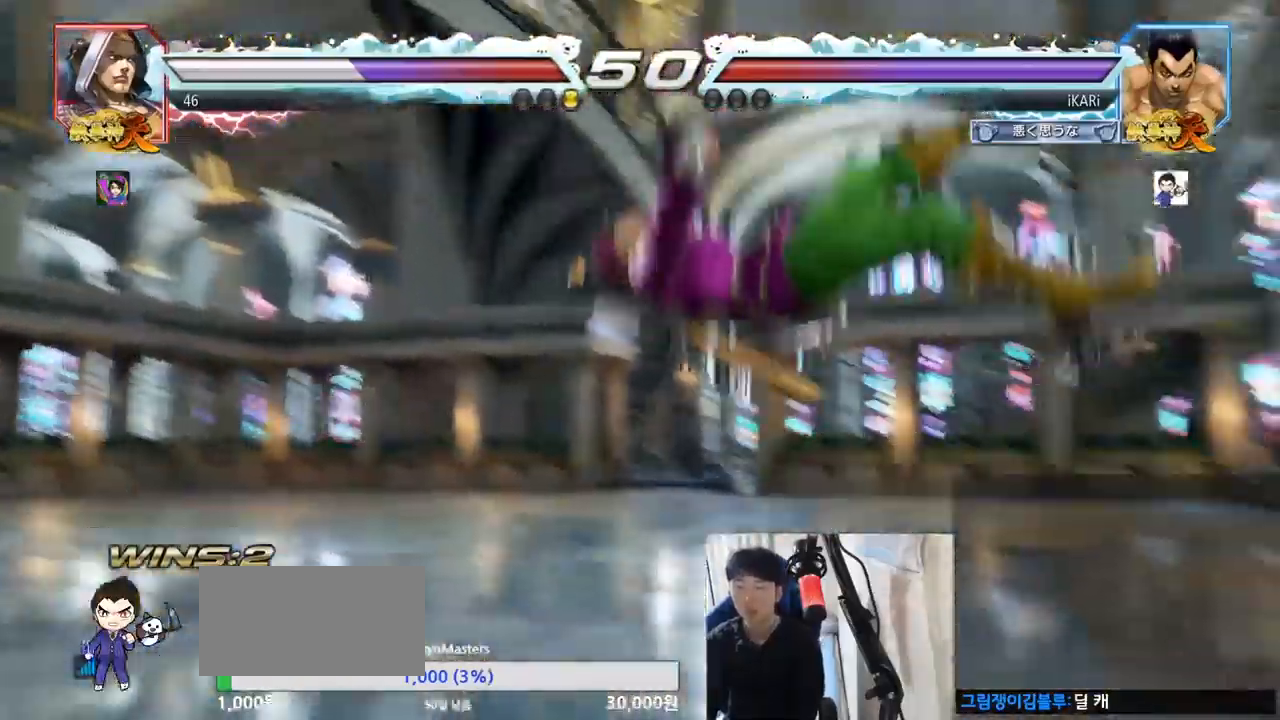
{"buttons": ["CIRCLE", "SQUARE", "TRIANGLE"], "left_stick": "center", "events": [[17, "CROSS", "down"], [67, "CROSS", "up"], [167, "CROSS", "down"], [217, "CROSS", "up"], [284, "CROSS", "down"], [351, "CROSS", "up"], [417, "CROSS", "down"], [468, "CROSS", "up"]]}
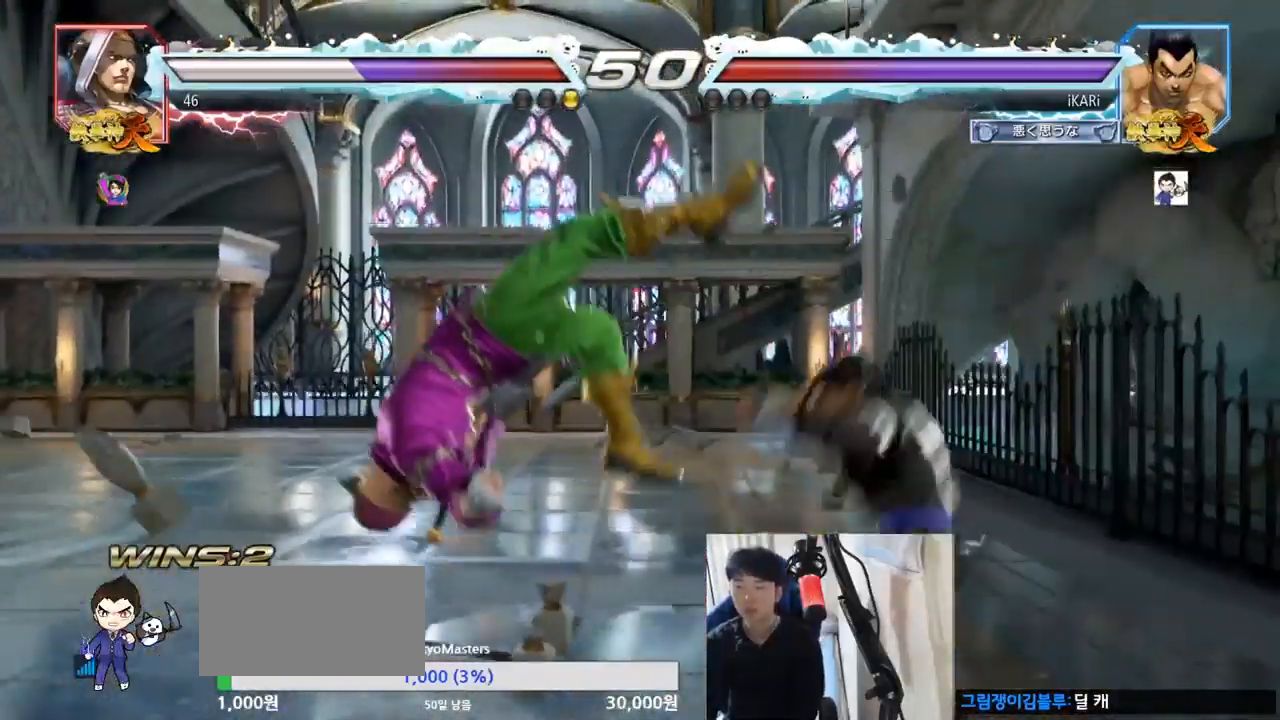
{"buttons": ["TRIANGLE"], "left_stick": "center", "events": [[33, "CROSS", "down"], [133, "CROSS", "up"], [183, "CROSS", "down"], [284, "CROSS", "up"], [417, "CIRCLE", "up"], [417, "SQUARE", "up"]]}
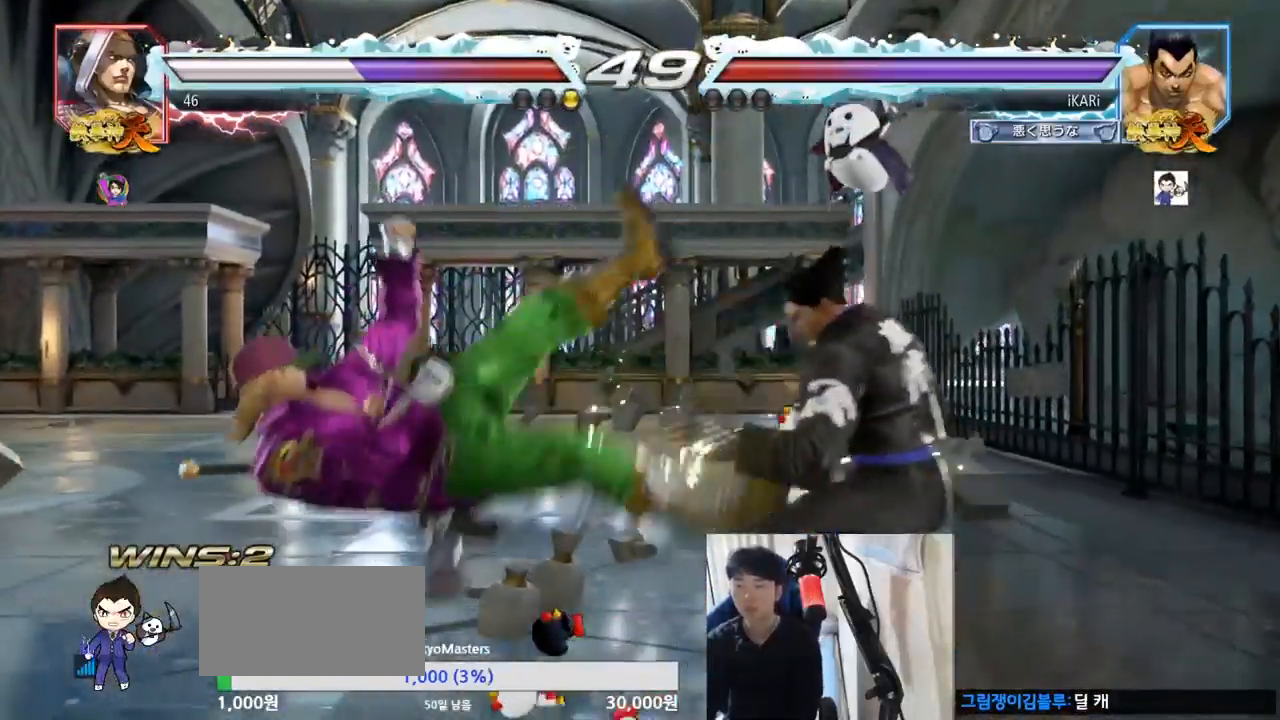
{"buttons": ["TRIANGLE"], "left_stick": "down", "events": [[17, "left_stick", "down"], [50, "SQUARE", "down"], [101, "SQUARE", "up"], [151, "SQUARE", "down"], [201, "SQUARE", "up"], [251, "SQUARE", "down"], [301, "SQUARE", "up"], [351, "SQUARE", "down"], [401, "SQUARE", "up"], [434, "SQUARE", "down"], [501, "SQUARE", "up"]]}
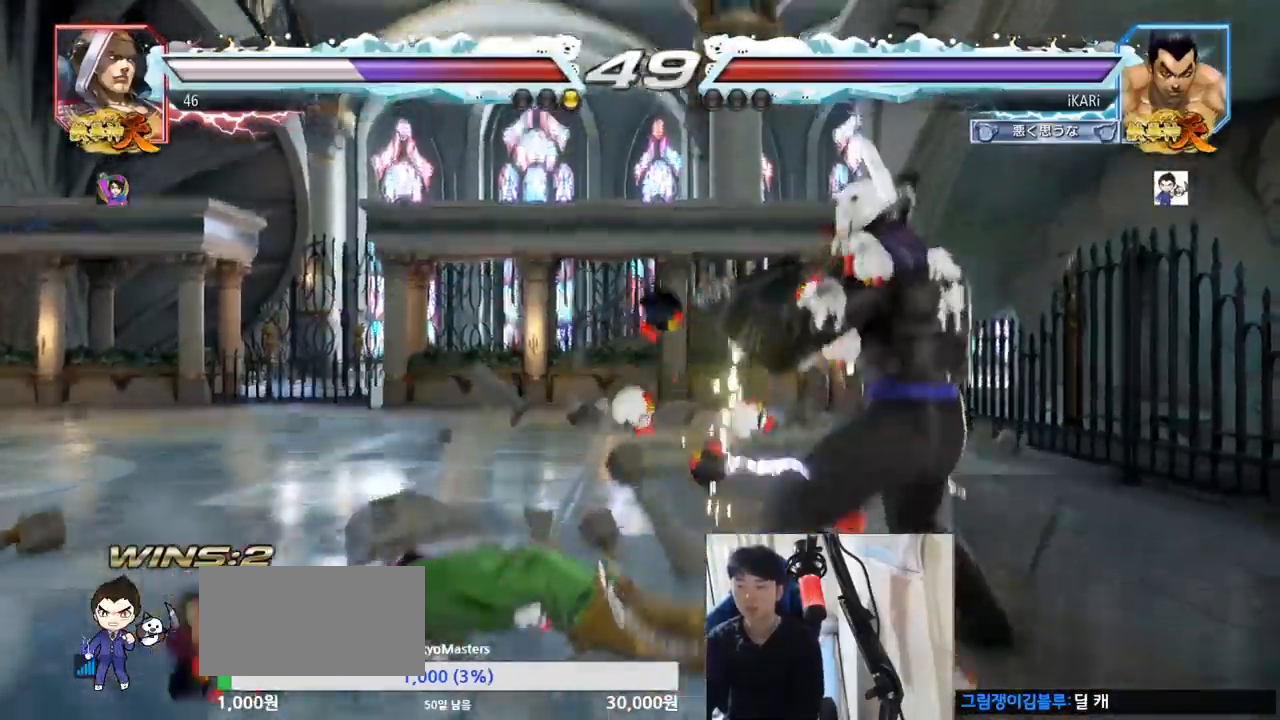
{"buttons": [], "left_stick": "center"}